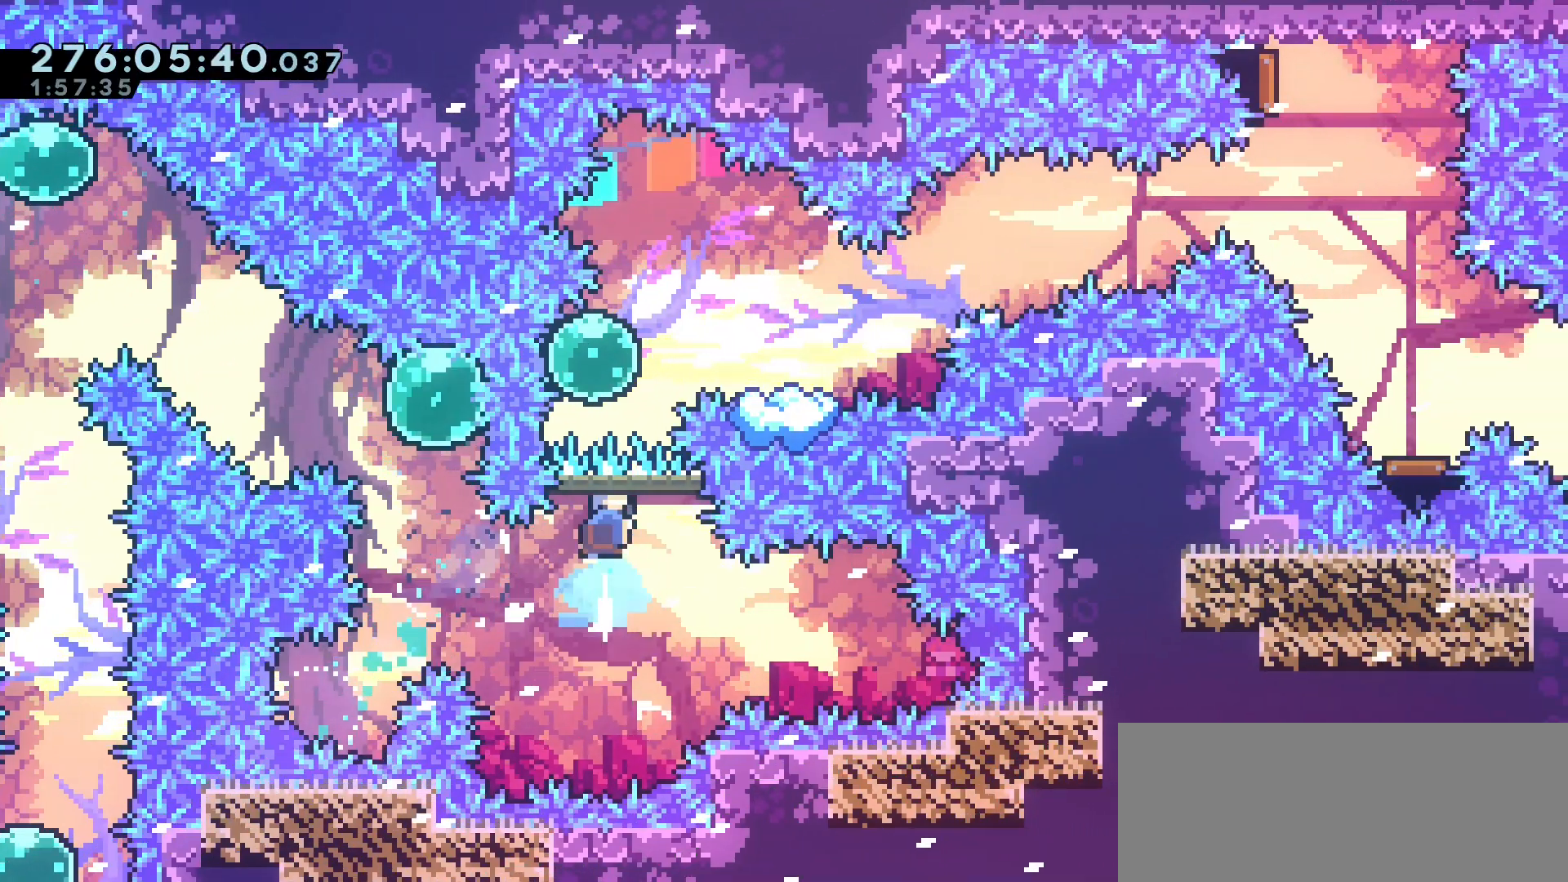
Gameplay with keyboard; each line is a JSON object with the keys held at the frame after it. "events" lists presses ("down") and releases ("up") of "dash", "demo", "down", "grab", "jump", "jump2", "left", "menu", "right", "talk" and "up" between this image and that frame as [ms after this image, input, new state], when the widget could be followed in between. No other keys are recorded. Mouse input is not recorded. Key names are as the overlay labels them; some are game actions (e.g. jump) rather than physical keys.
{"keys": ["jump2", "right"], "events": [[100, "dash", "up"], [217, "right", "down"], [217, "up", "up"], [267, "dash", "down"], [400, "dash", "up"], [433, "jump2", "down"]]}
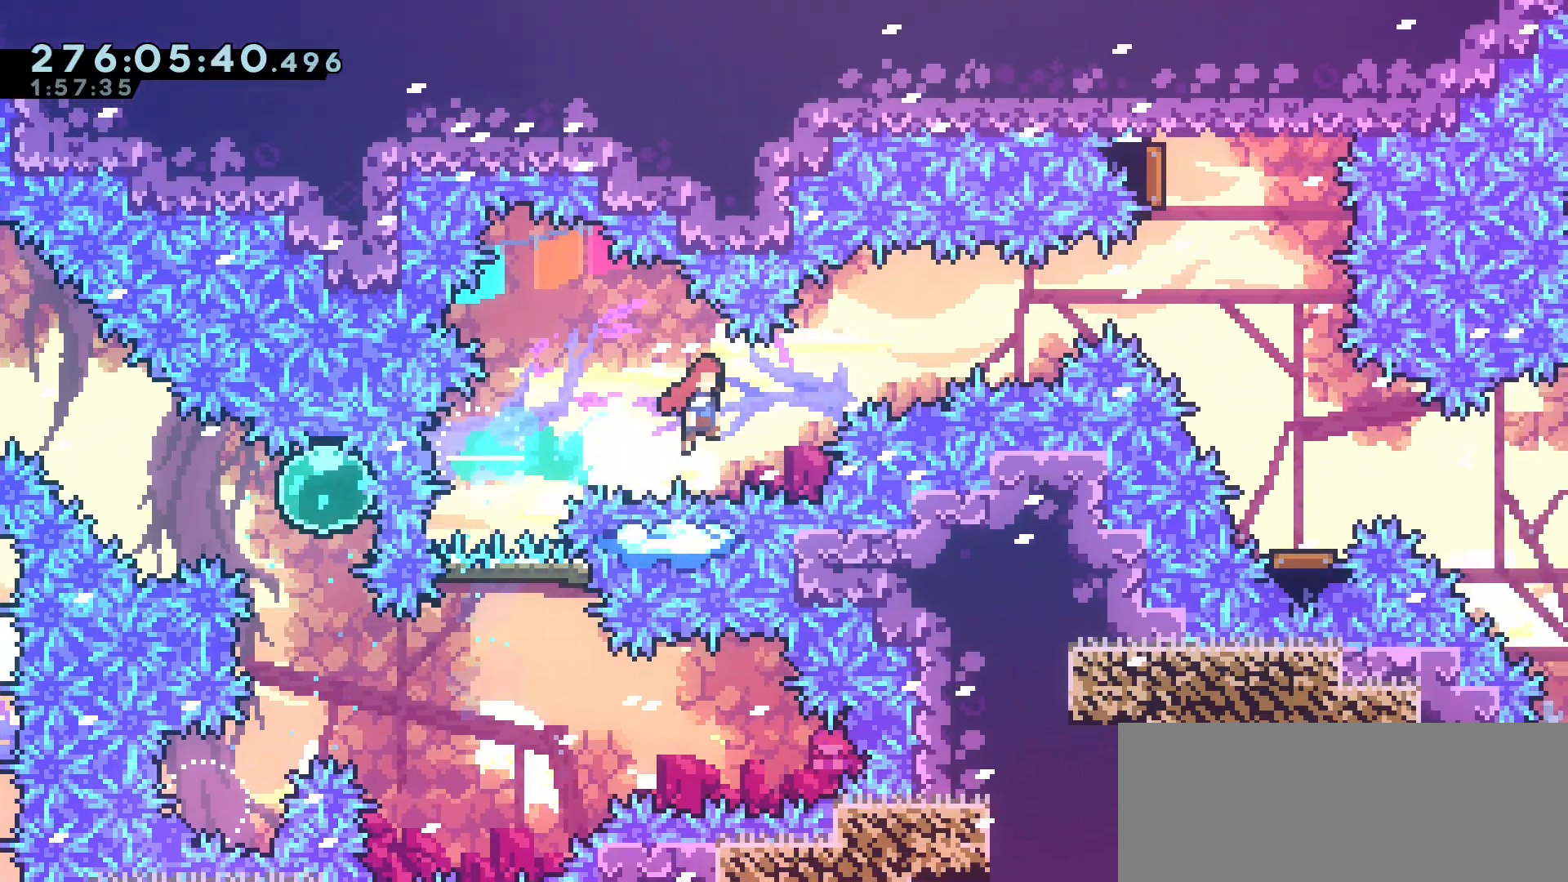
{"keys": ["jump2", "right"], "events": [[17, "down", "down"], [17, "right", "up"], [33, "left", "down"], [67, "jump2", "up"], [117, "dash", "down"], [267, "right", "down"], [283, "dash", "up"], [283, "left", "up"], [300, "jump2", "down"], [317, "down", "up"]]}
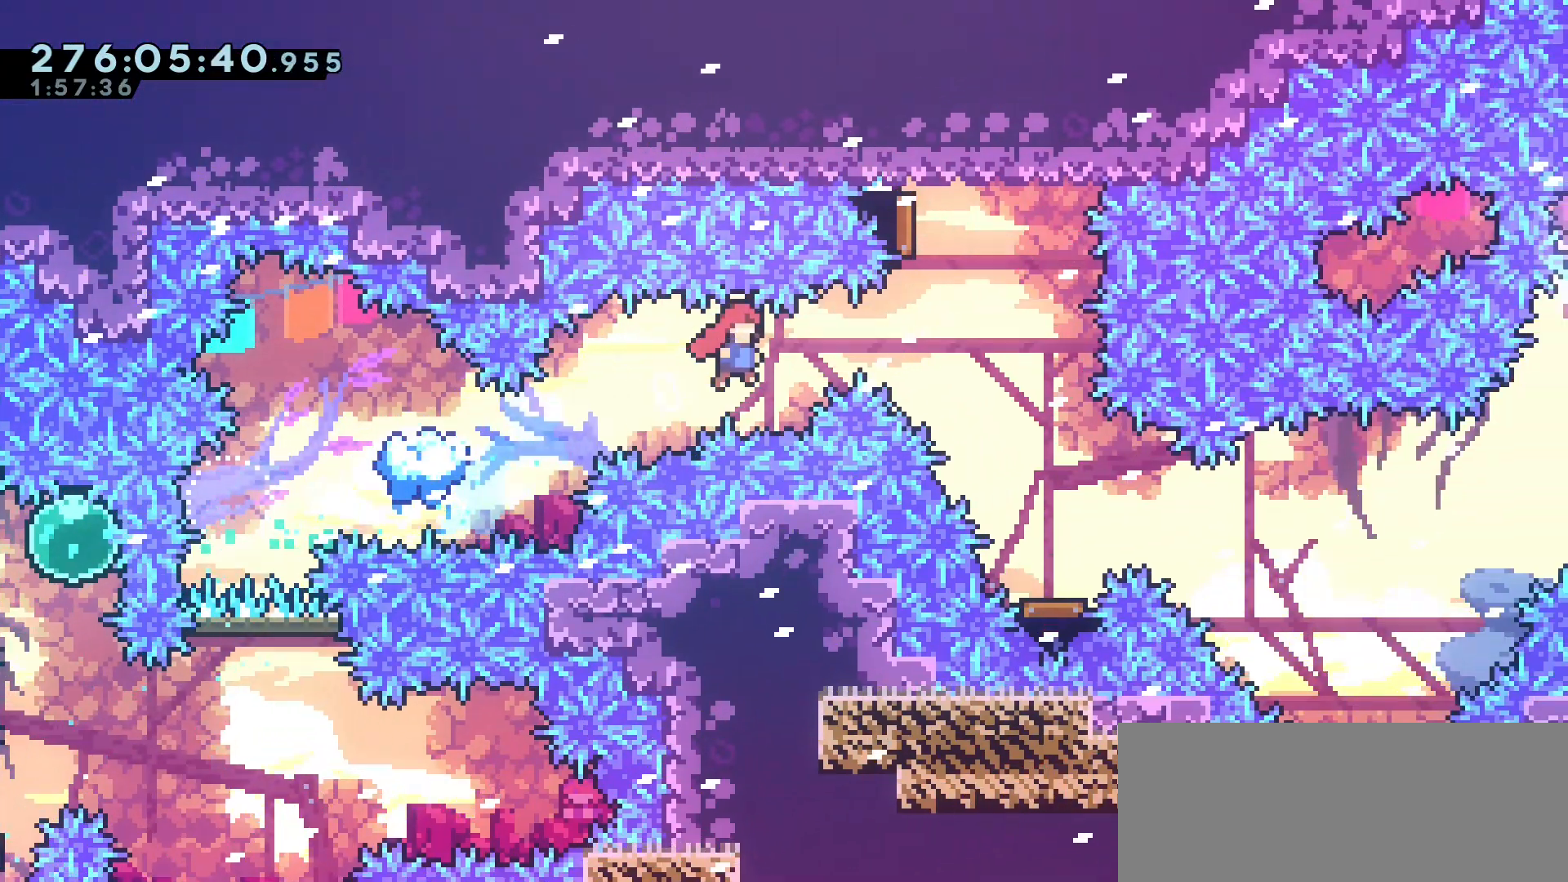
{"keys": ["dash", "down"], "events": [[183, "right", "up"], [200, "left", "down"], [217, "dash", "down"], [217, "jump2", "up"], [217, "up", "down"], [333, "up", "up"], [367, "dash", "up"], [383, "left", "up"], [450, "dash", "down"], [450, "down", "down"]]}
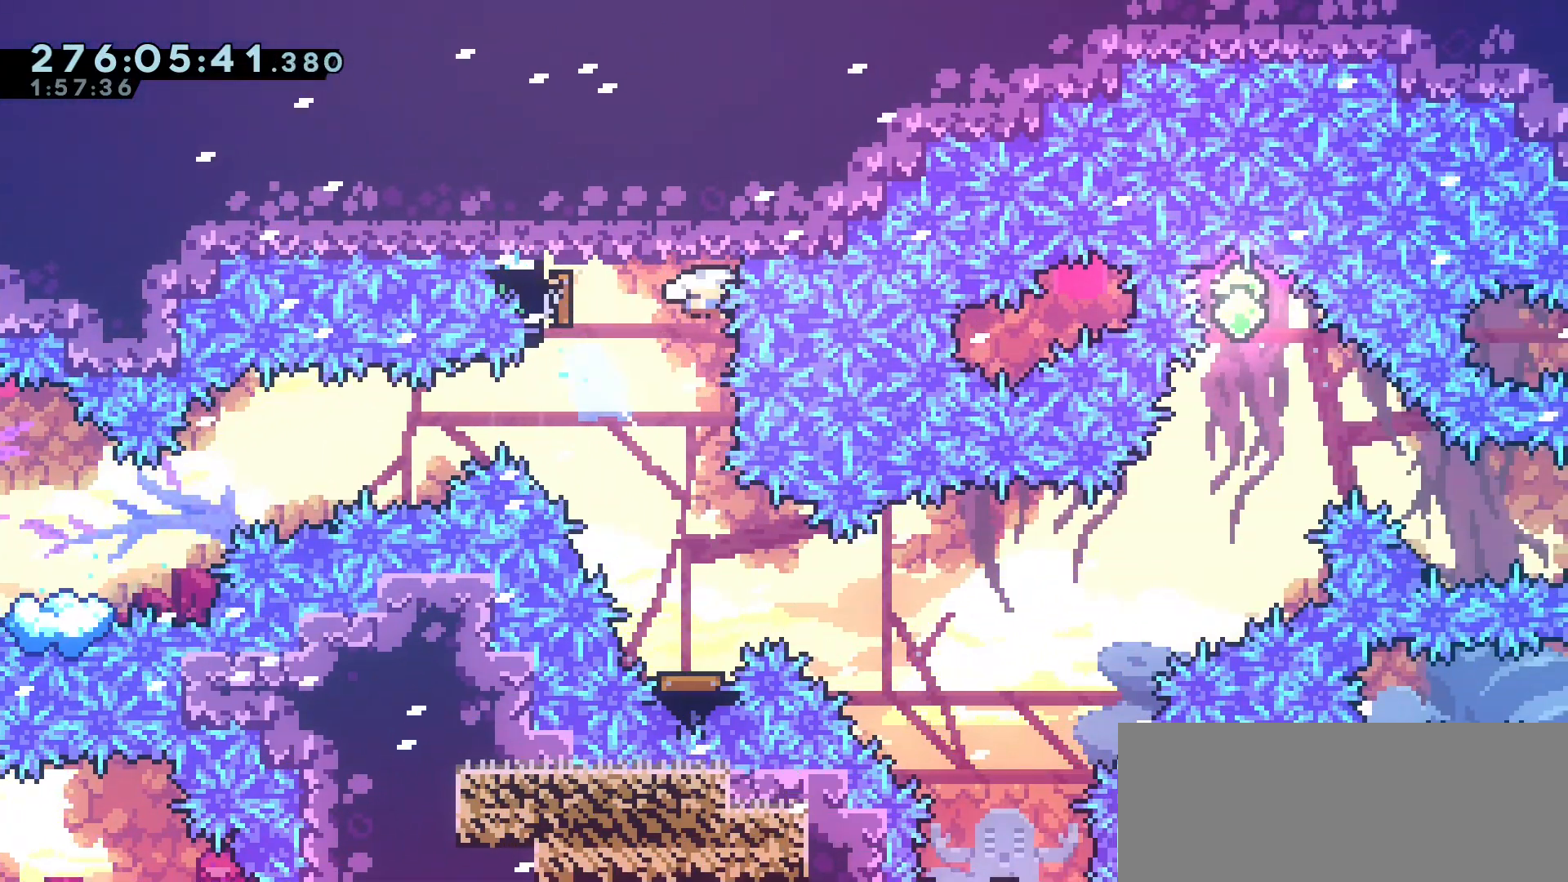
{"keys": ["dash", "right"], "events": [[117, "dash", "up"], [283, "down", "up"], [417, "dash", "down"], [417, "right", "down"]]}
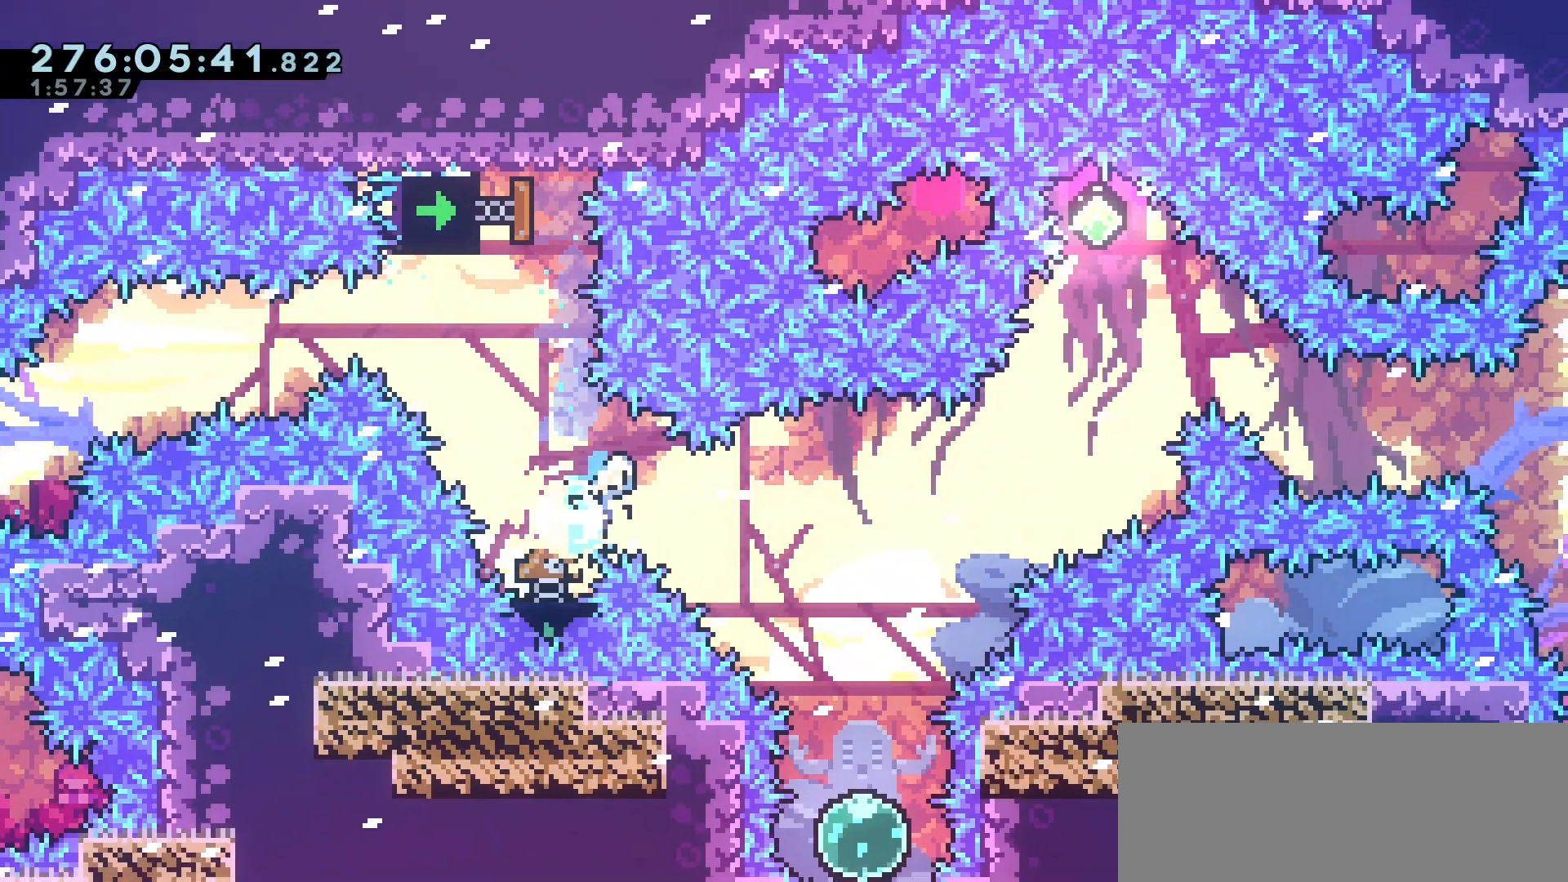
{"keys": [], "events": [[17, "dash", "up"], [200, "right", "up"]]}
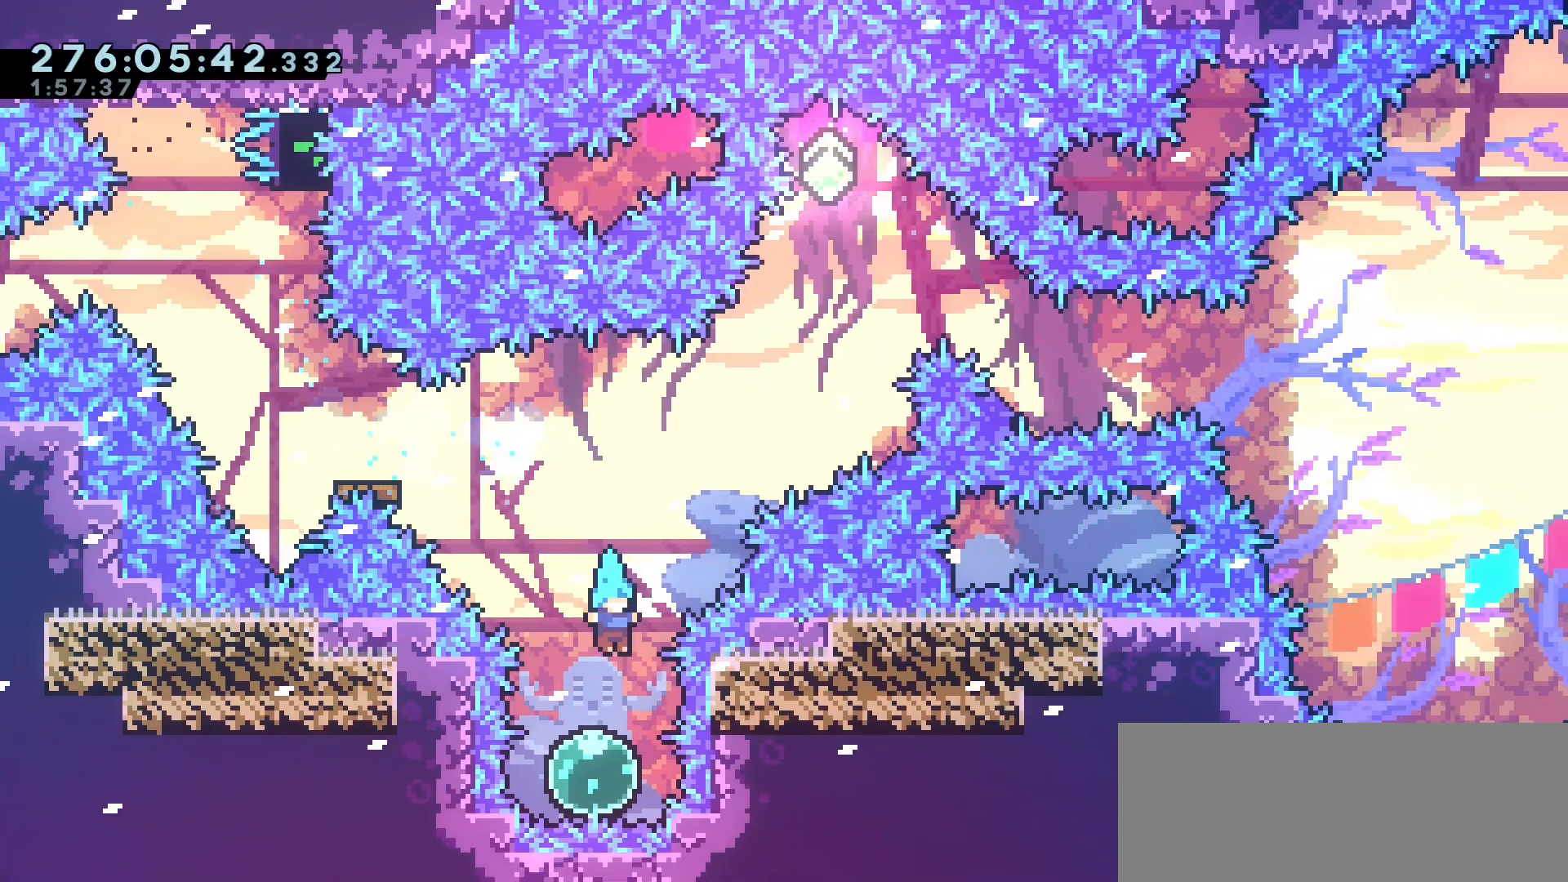
{"keys": ["up"], "events": [[150, "dash", "down"], [167, "up", "down"], [300, "dash", "up"]]}
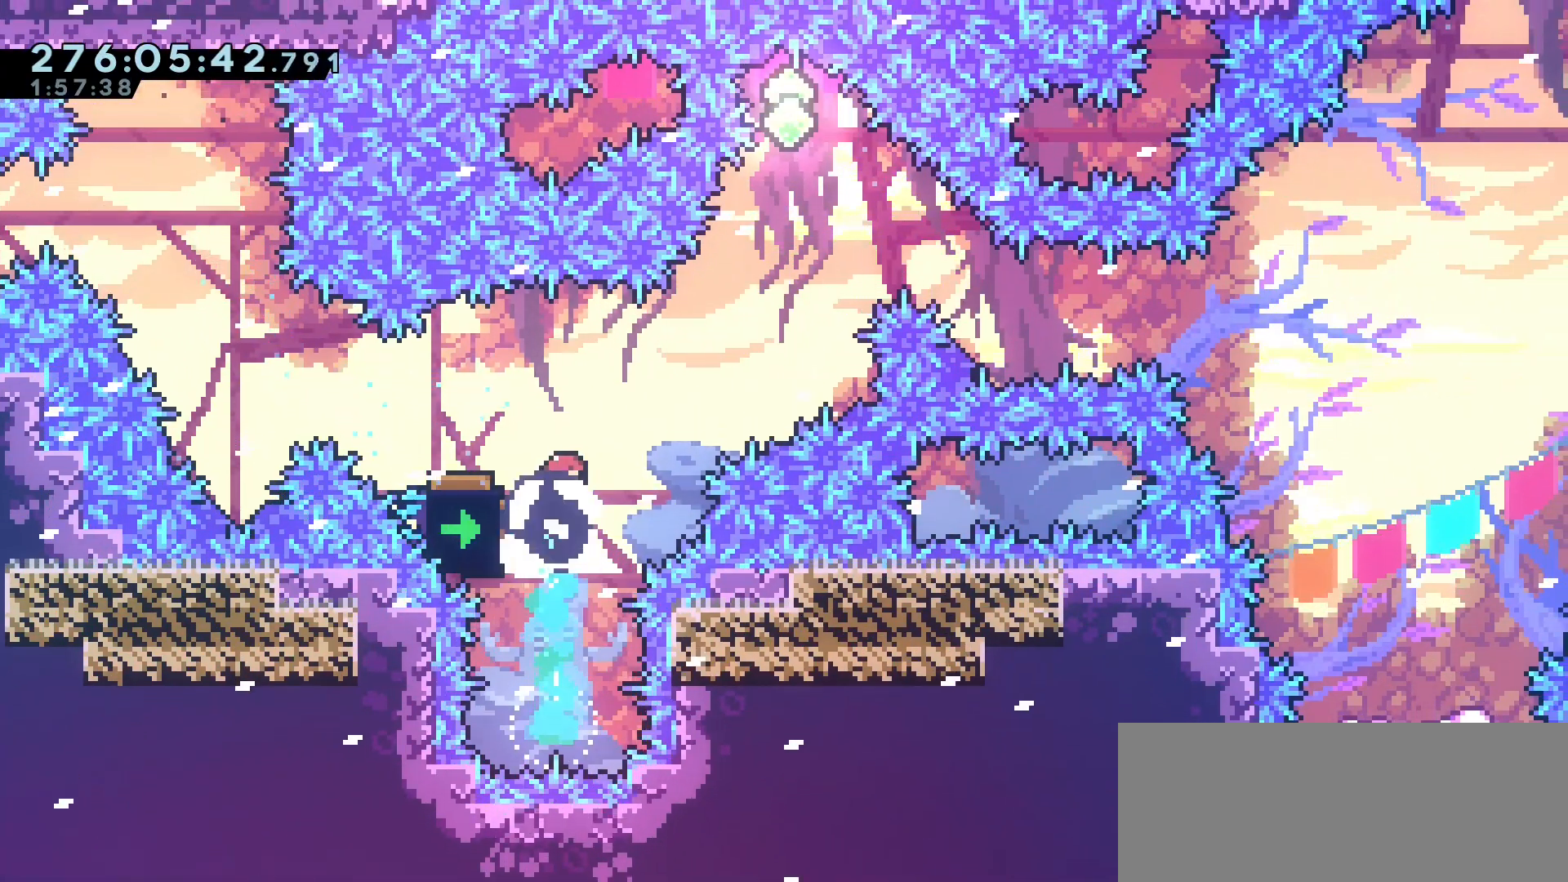
{"keys": [], "events": [[300, "dash", "down"], [433, "dash", "up"], [483, "up", "up"]]}
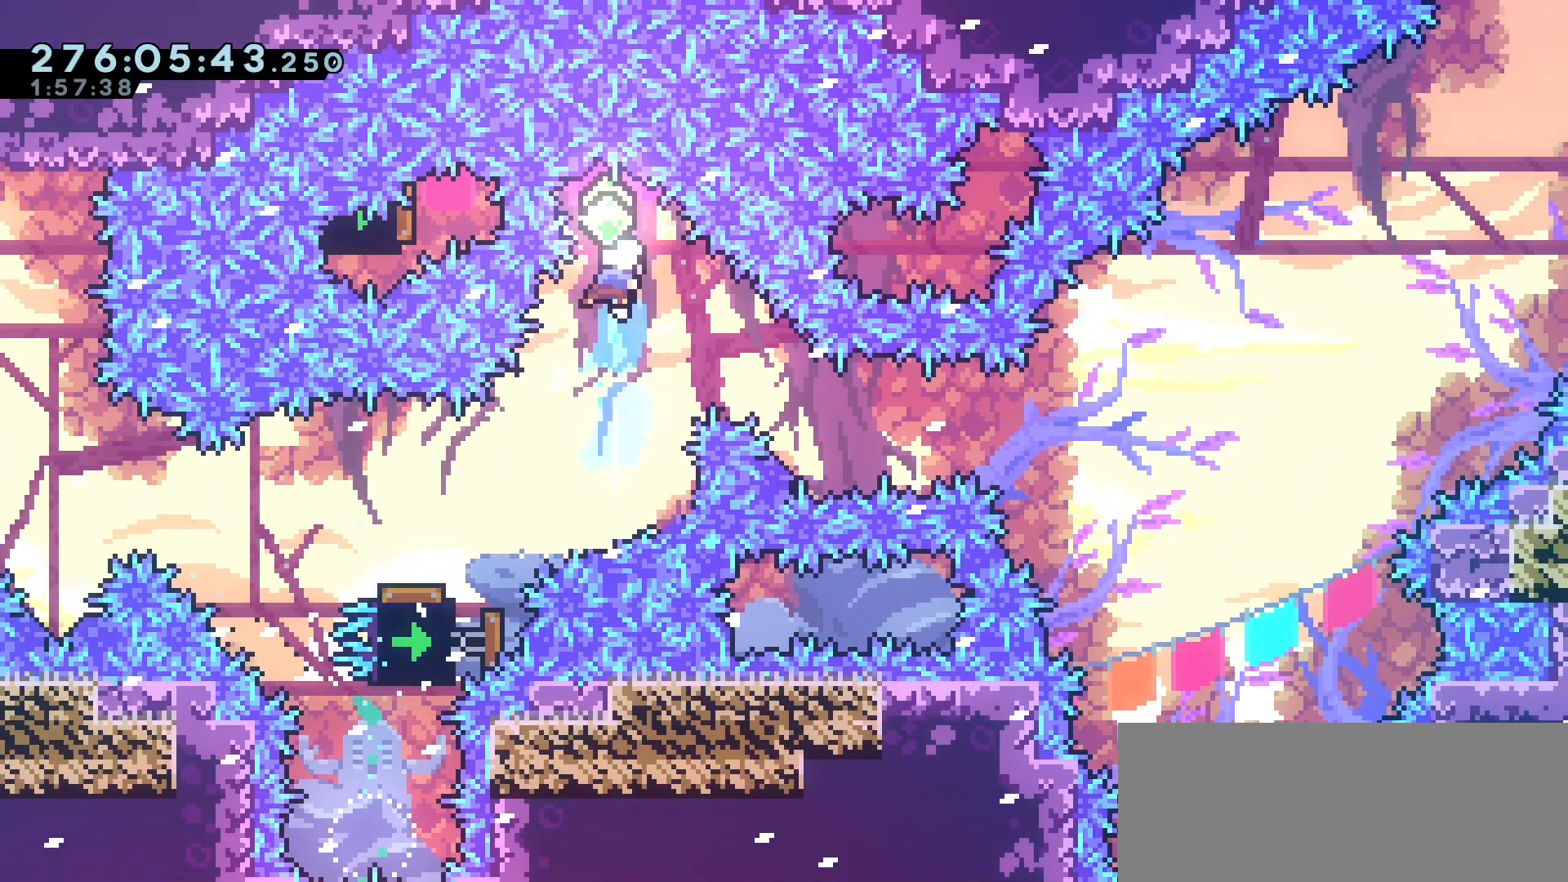
{"keys": ["dash", "right"], "events": [[150, "dash", "down"], [150, "down", "down"], [267, "dash", "up"], [267, "right", "down"], [300, "down", "up"], [450, "dash", "down"]]}
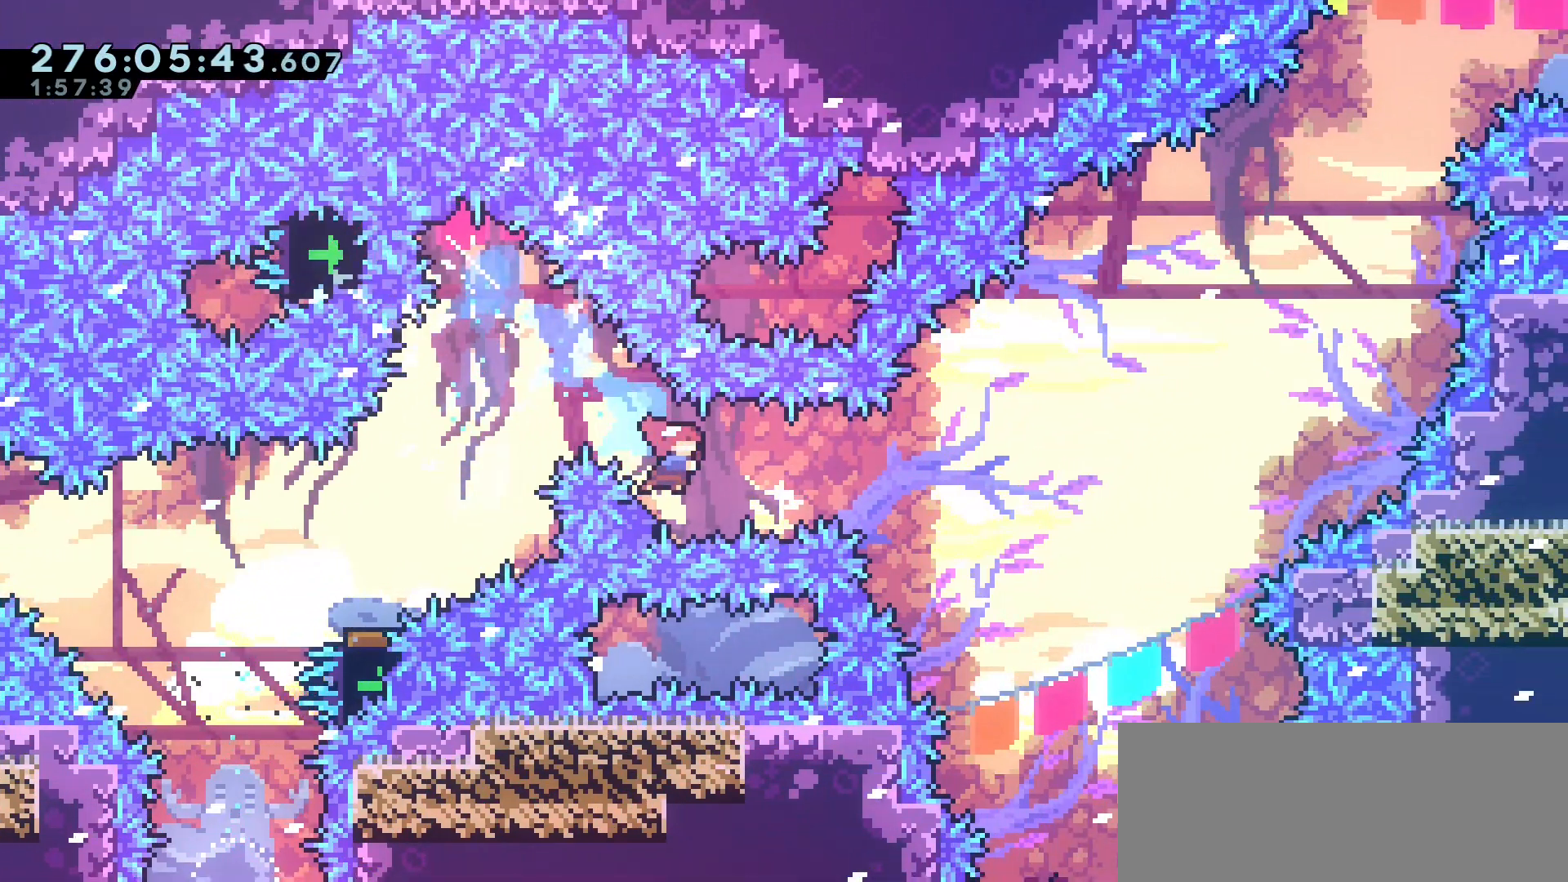
{"keys": [], "events": [[183, "dash", "up"], [317, "right", "up"]]}
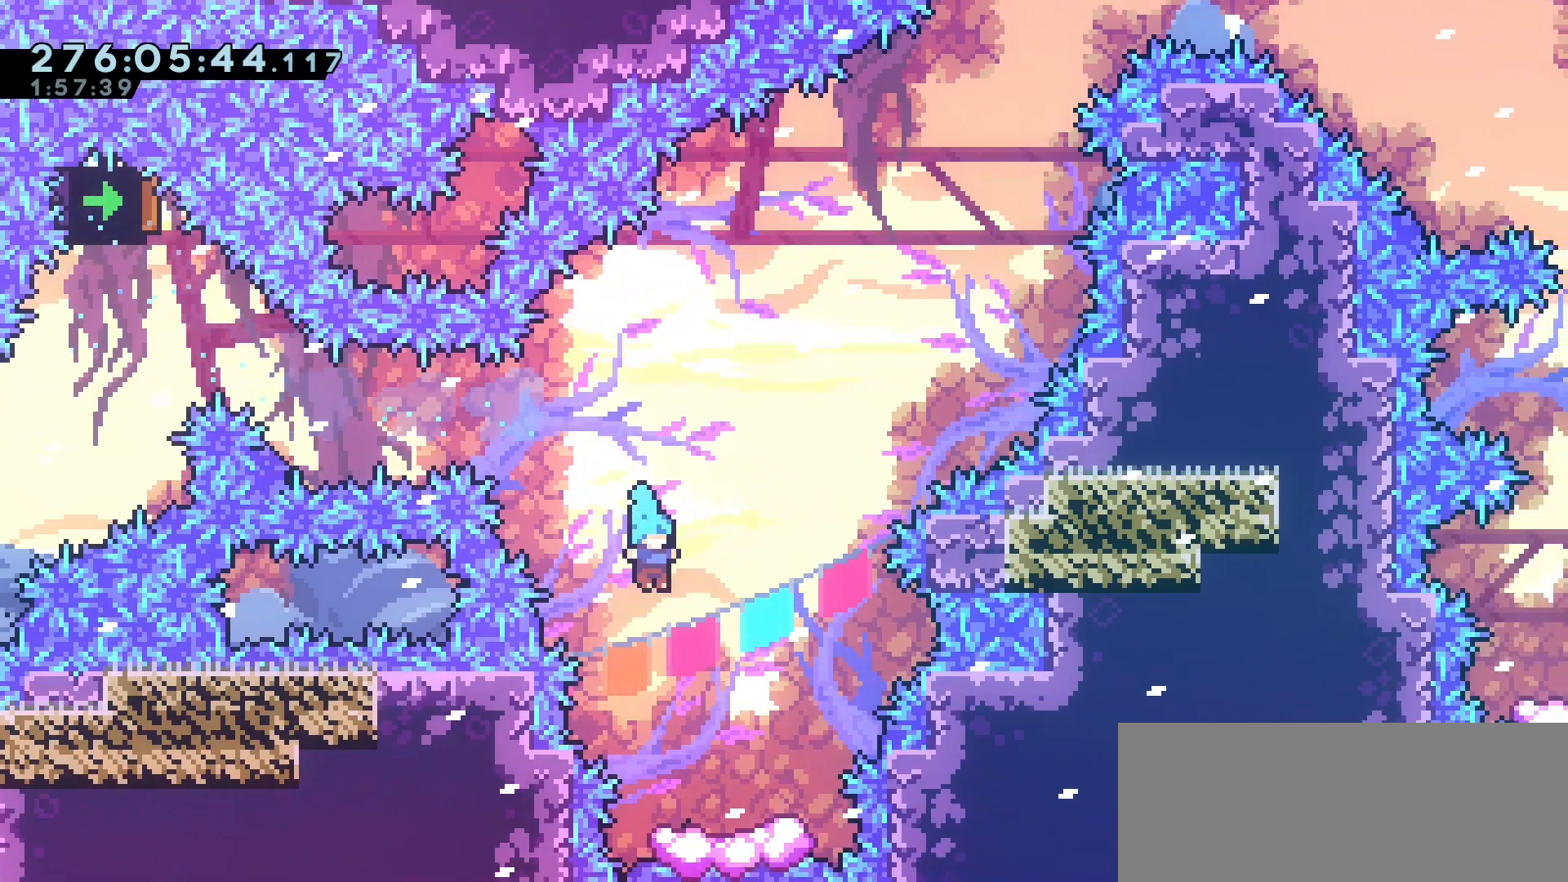
{"keys": ["jump2"], "events": [[300, "jump2", "down"]]}
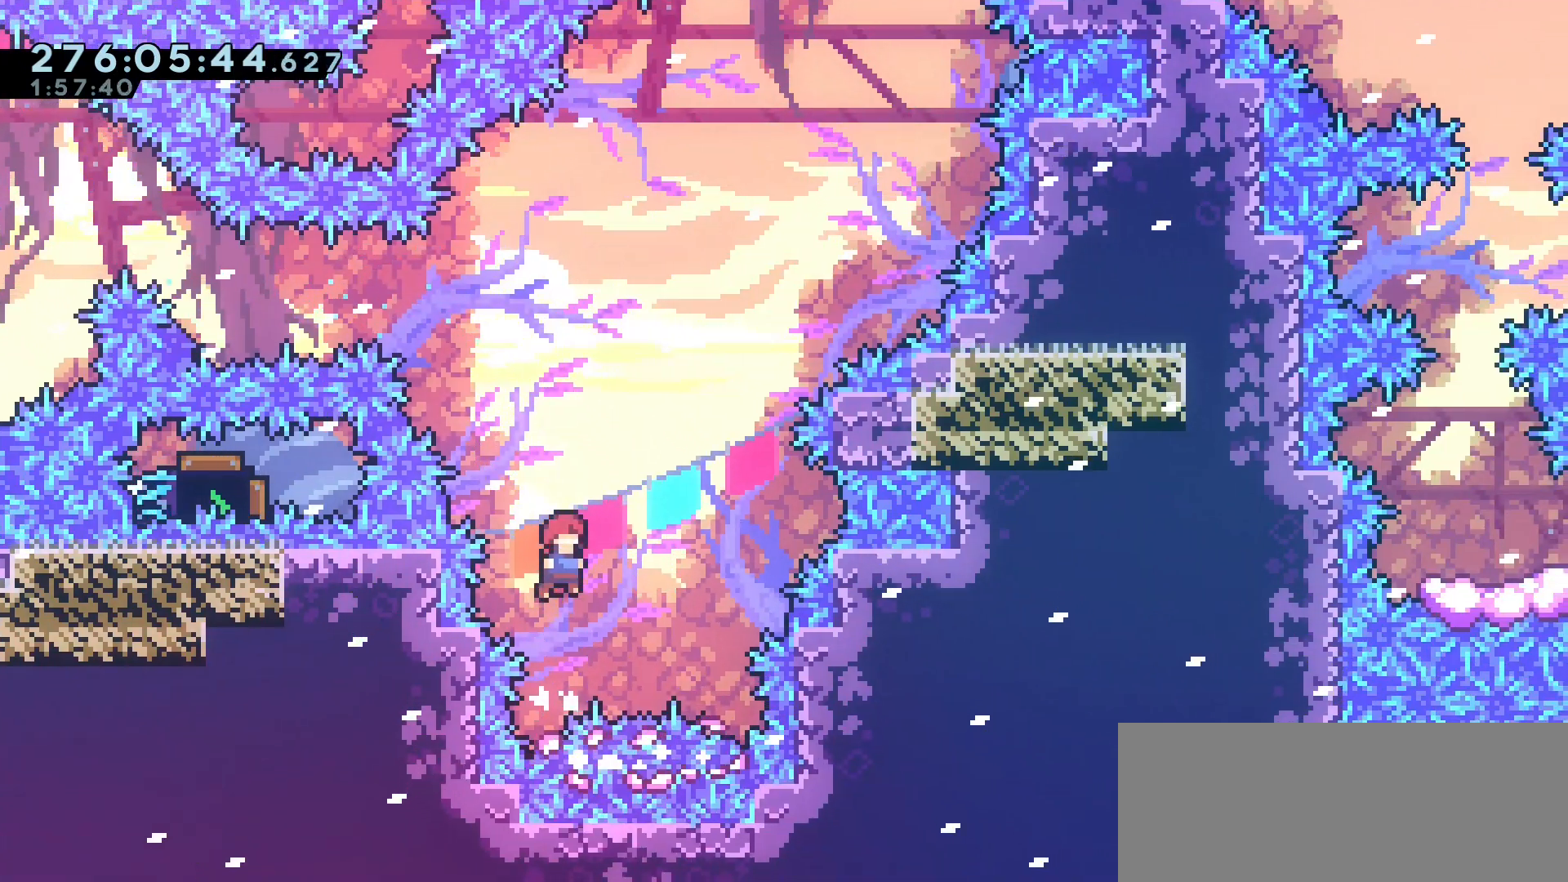
{"keys": ["dash", "left"], "events": [[200, "up", "down"], [233, "dash", "down"], [267, "jump2", "up"], [433, "up", "up"], [483, "left", "down"]]}
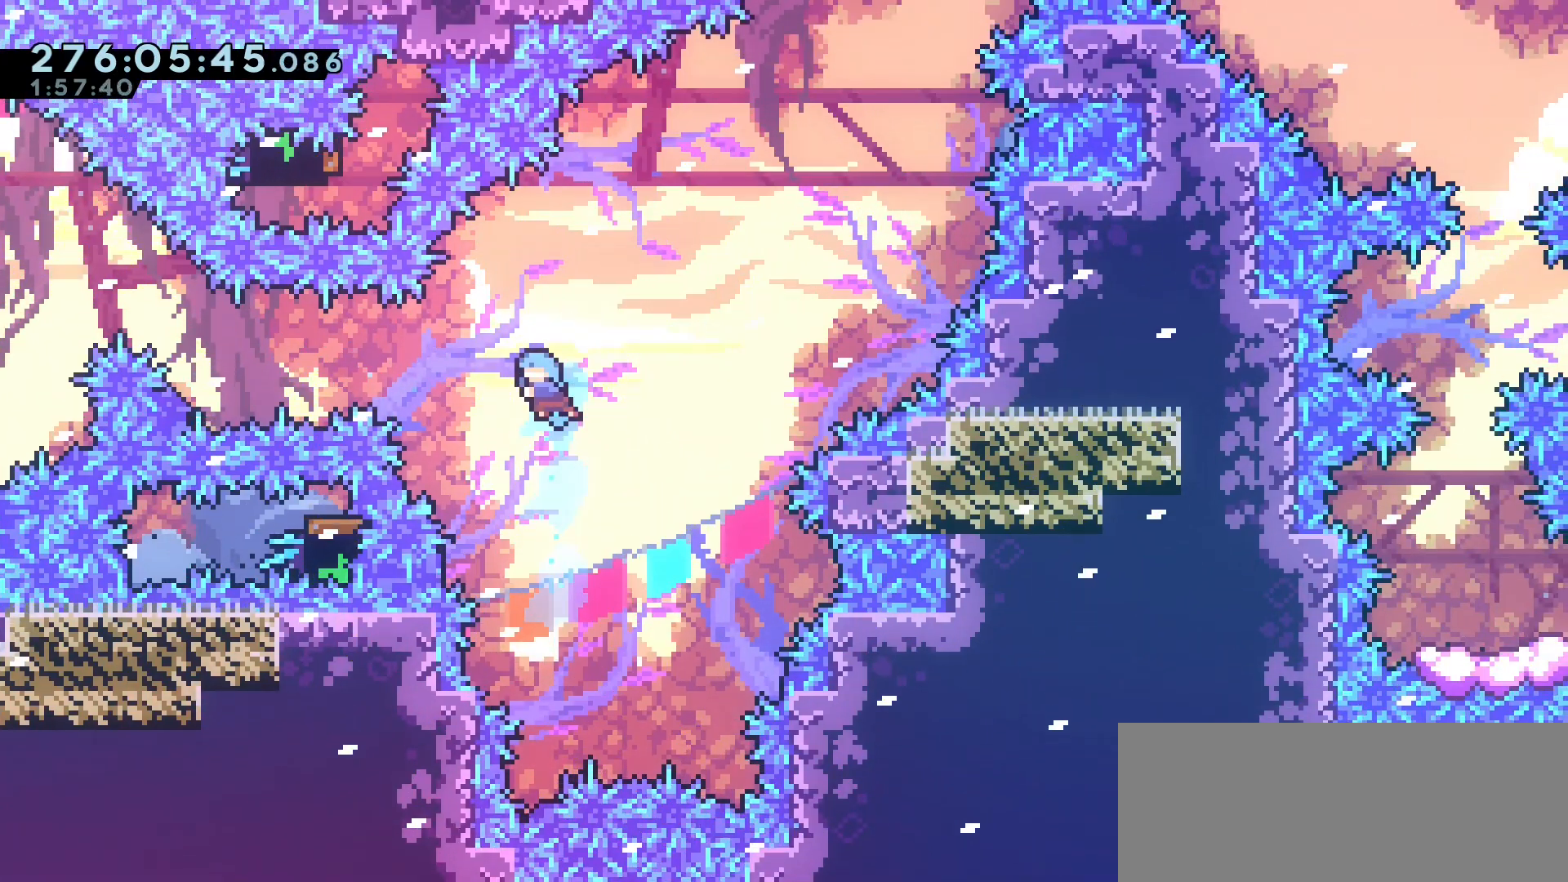
{"keys": ["right"], "events": [[33, "dash", "up"], [183, "left", "up"], [283, "right", "down"]]}
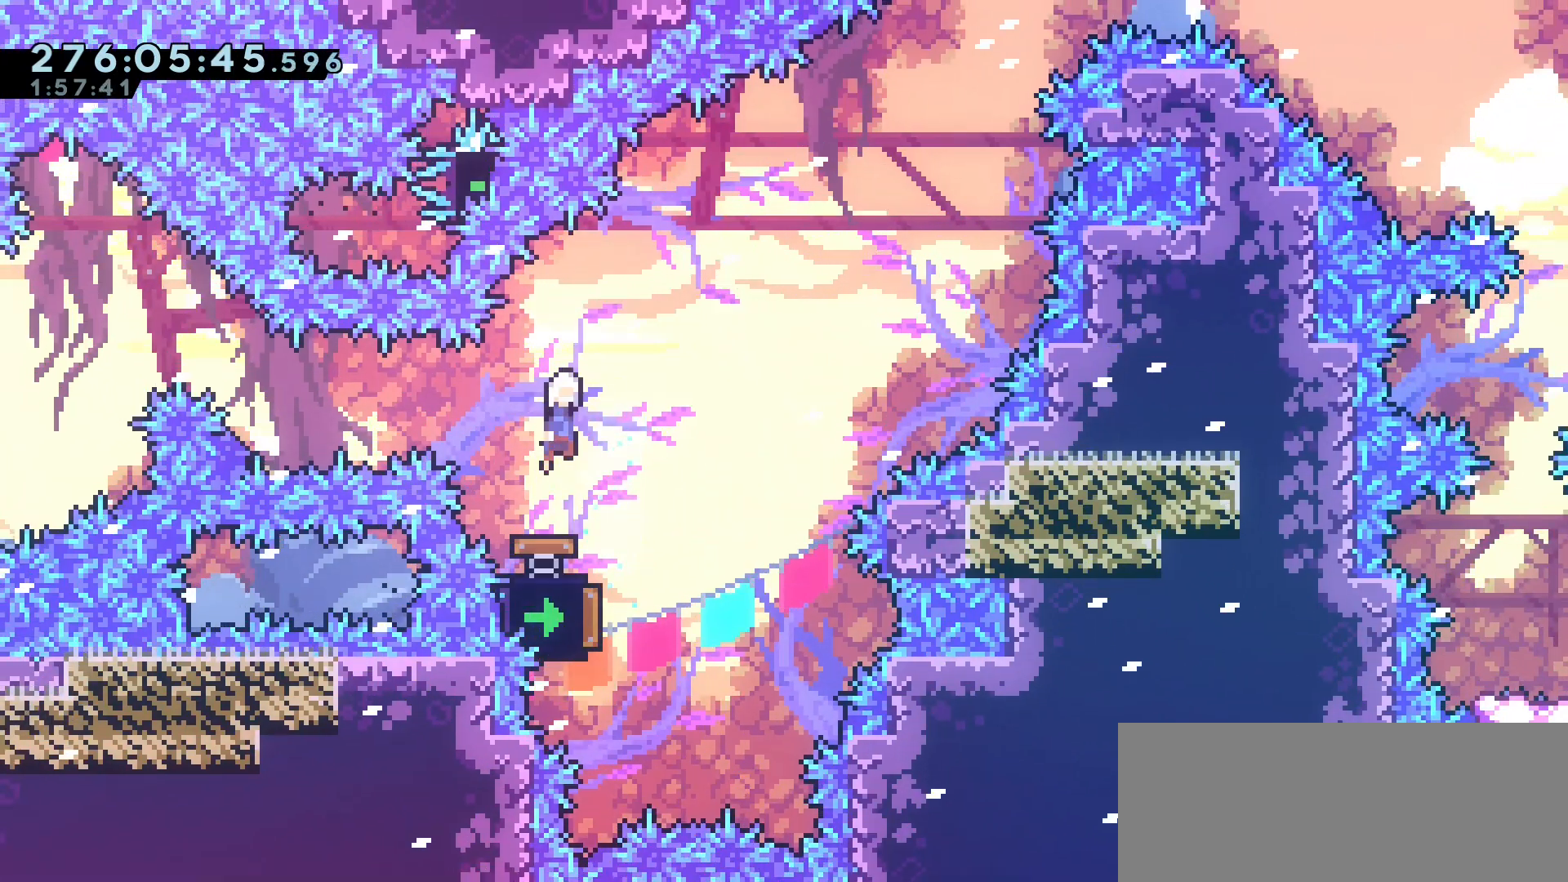
{"keys": ["right"], "events": []}
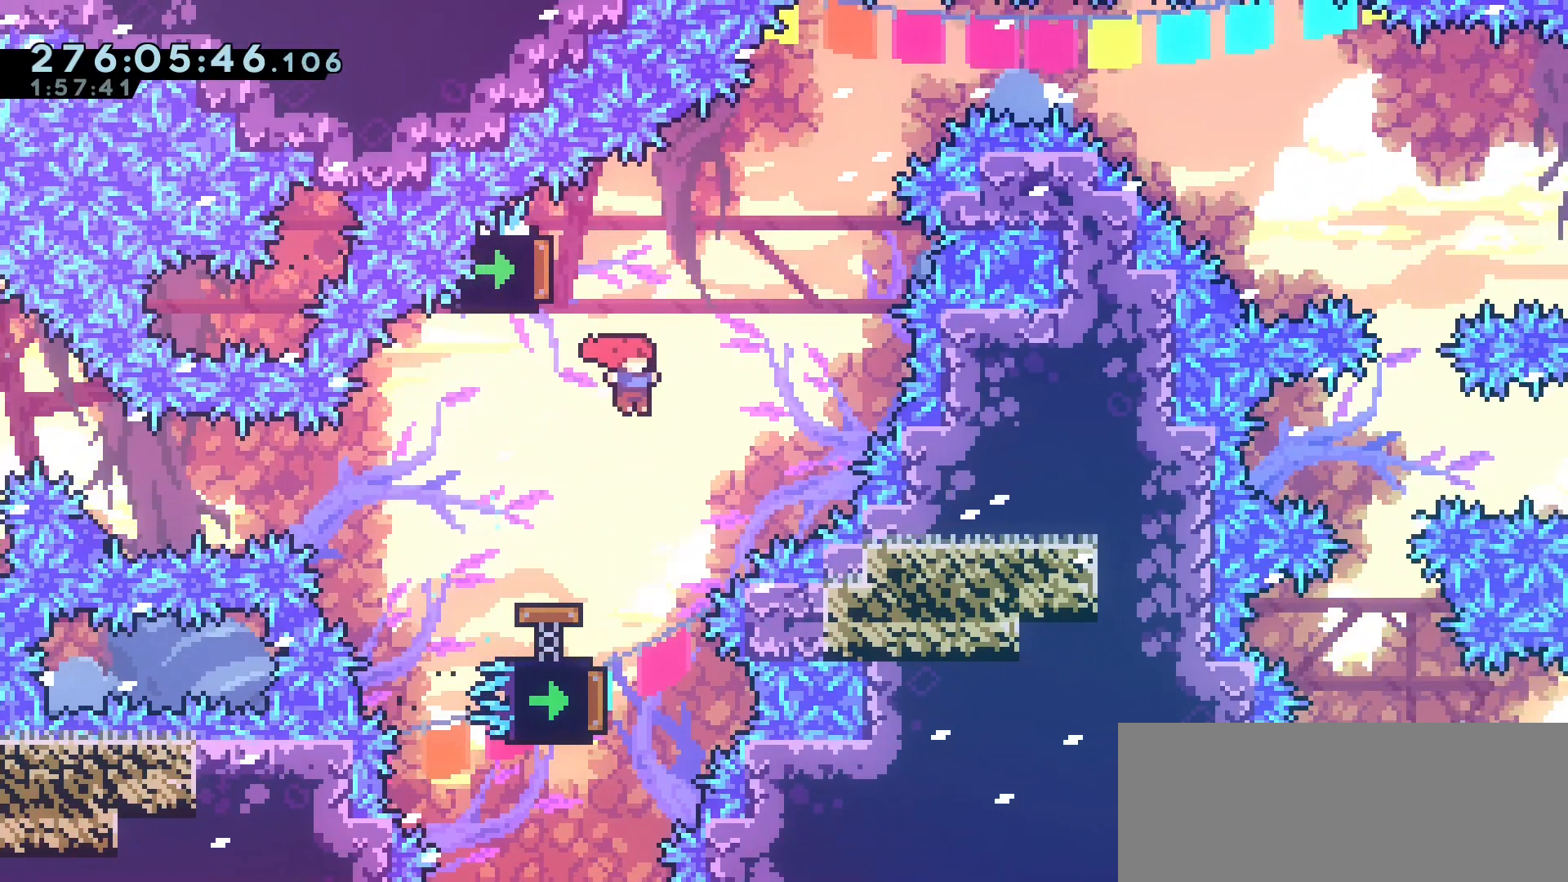
{"keys": [], "events": [[133, "dash", "down"], [133, "right", "up"], [150, "up", "down"], [350, "dash", "up"], [383, "left", "down"], [383, "up", "up"], [500, "left", "up"]]}
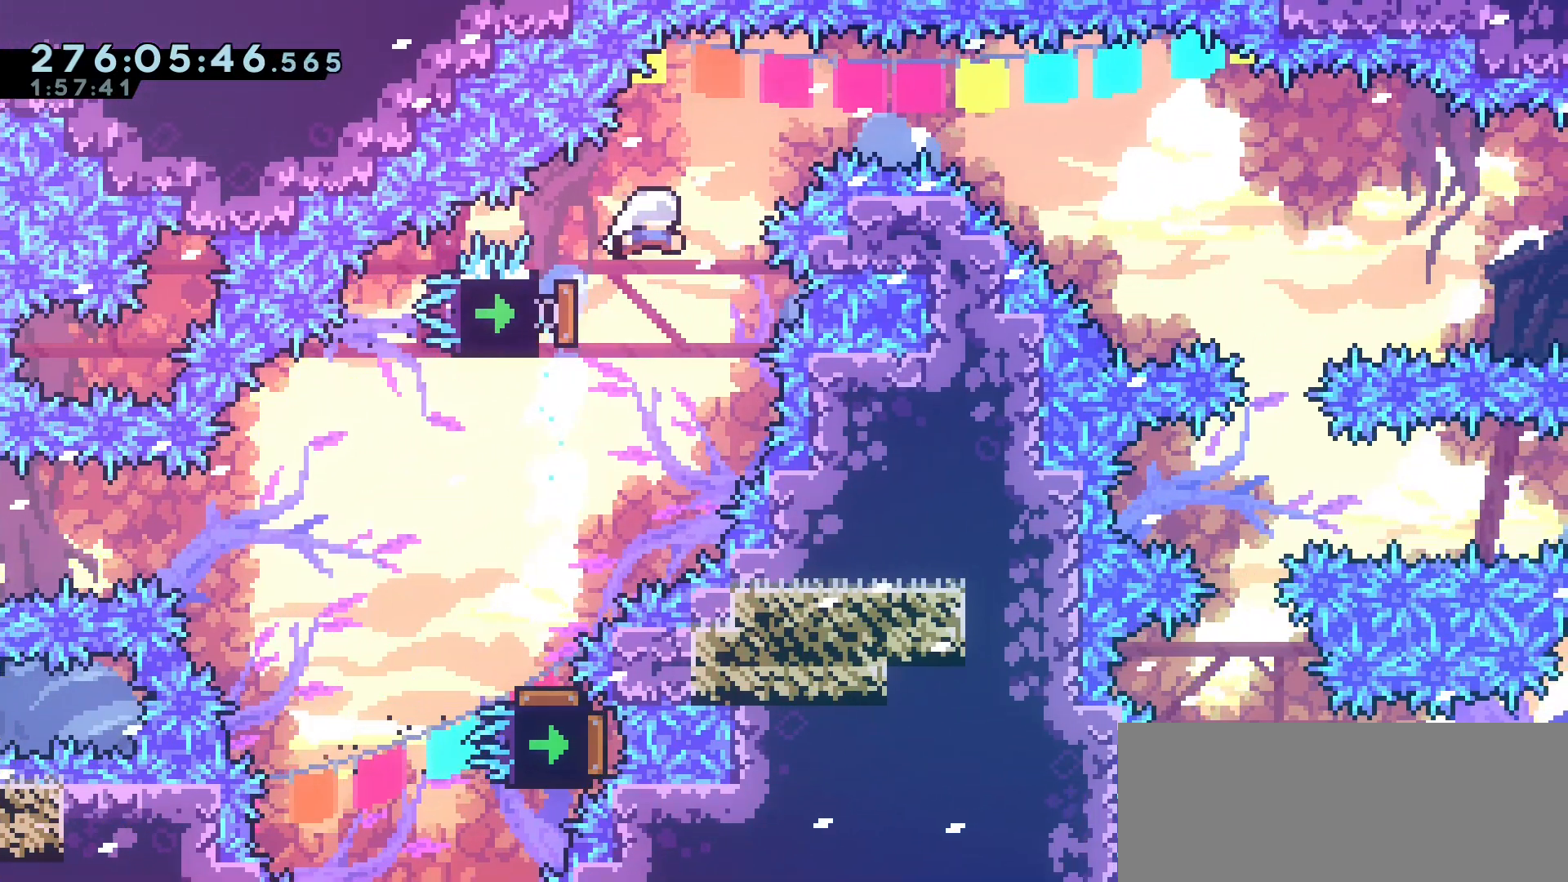
{"keys": [], "events": [[17, "right", "down"], [150, "right", "up"], [183, "right", "down"], [417, "right", "up"]]}
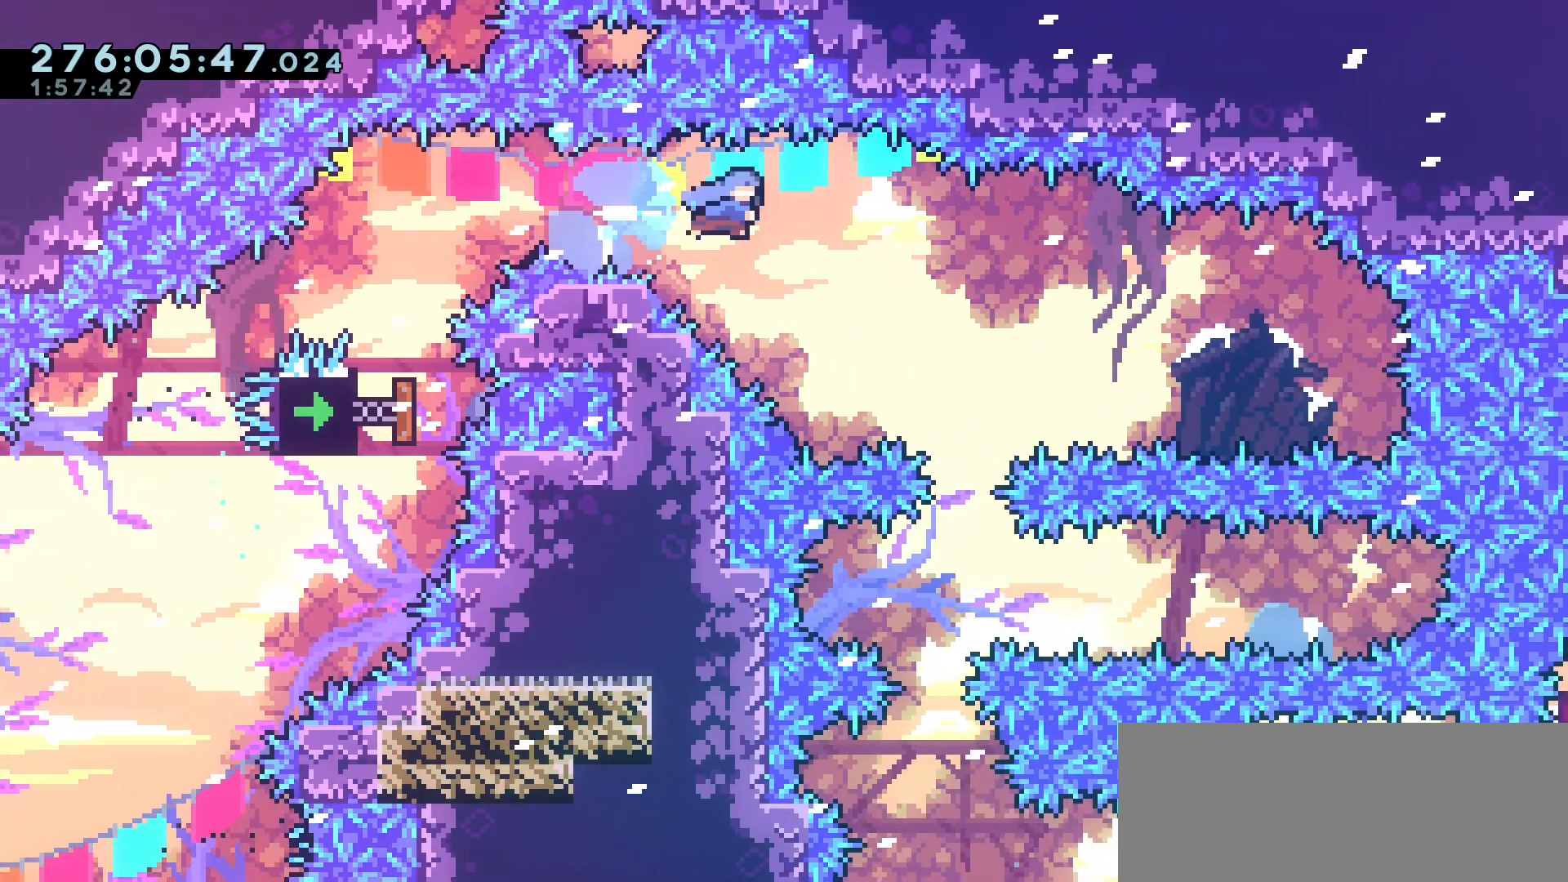
{"keys": [], "events": [[133, "right", "down"], [217, "right", "up"]]}
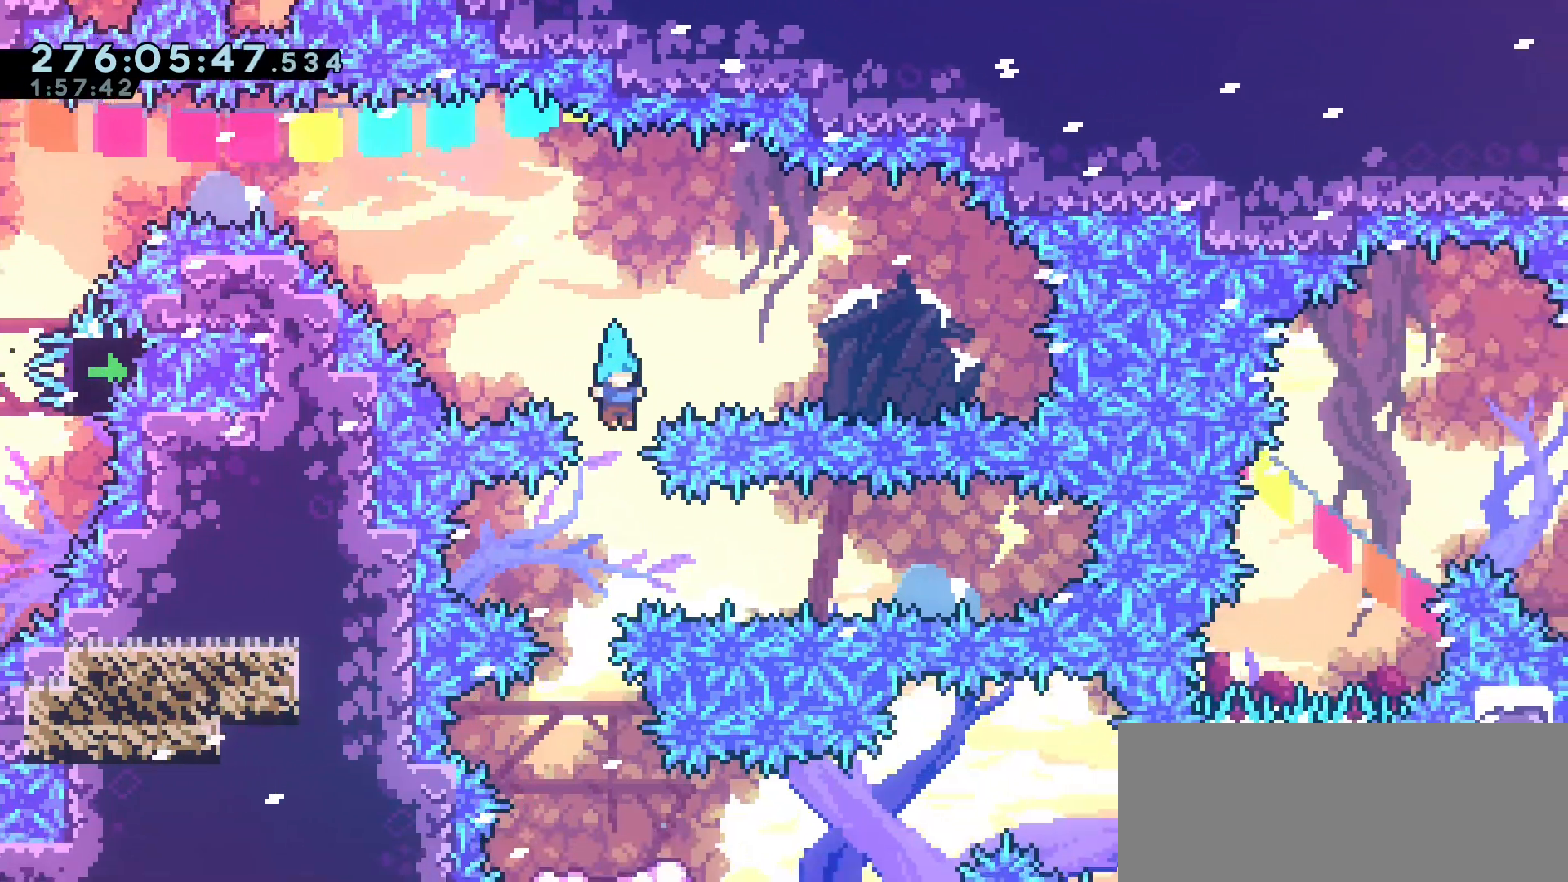
{"keys": ["right"], "events": [[100, "left", "down"], [233, "left", "up"], [450, "right", "down"]]}
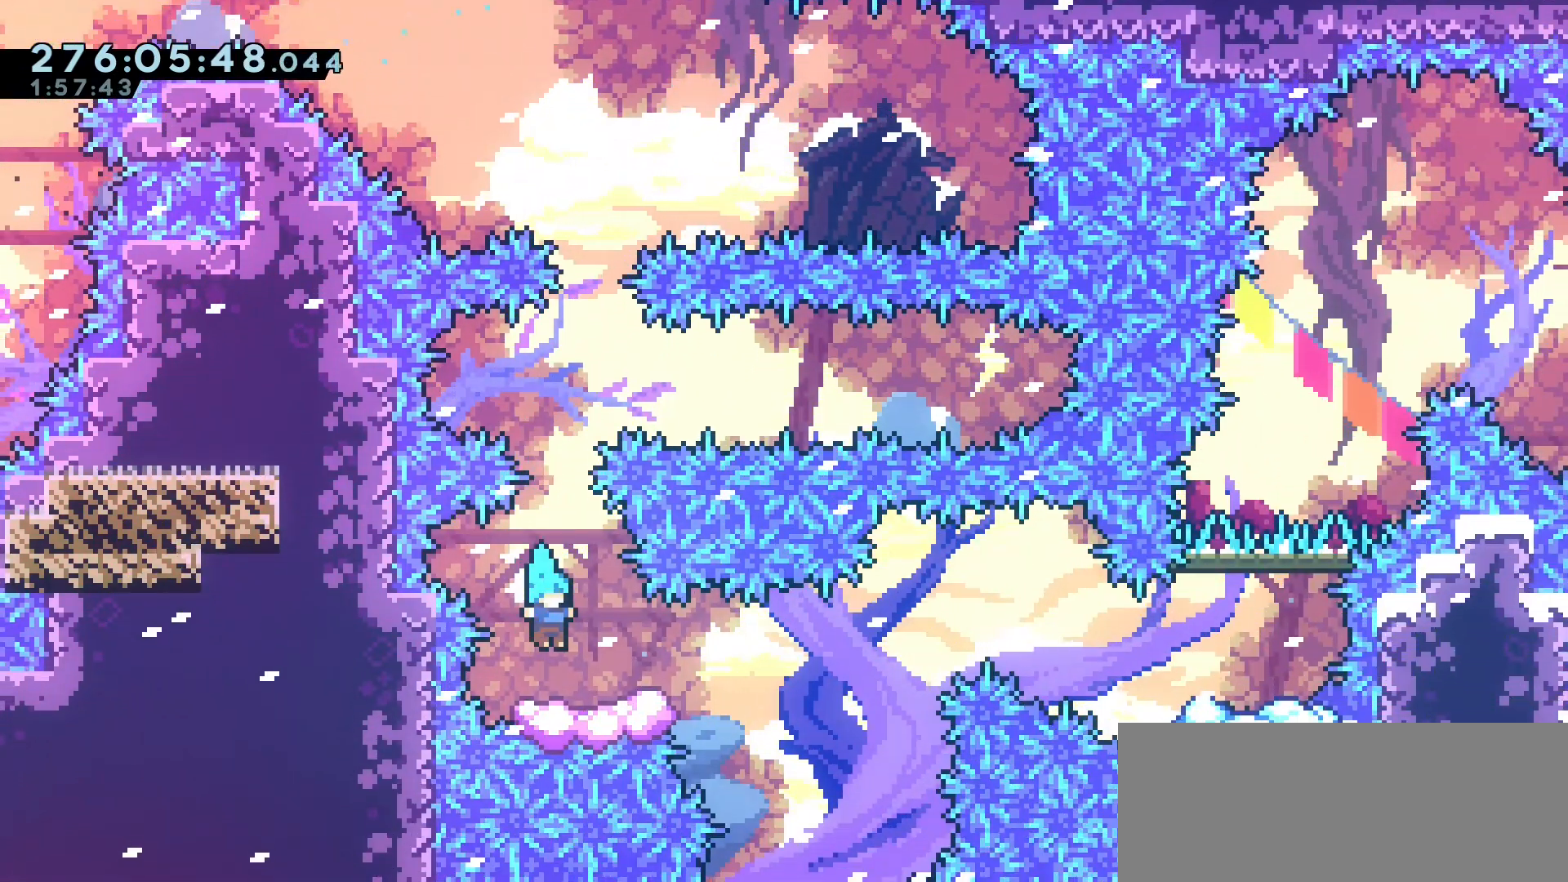
{"keys": ["jump2", "right"], "events": [[33, "demo", "down"], [133, "jump2", "down"], [150, "demo", "up"]]}
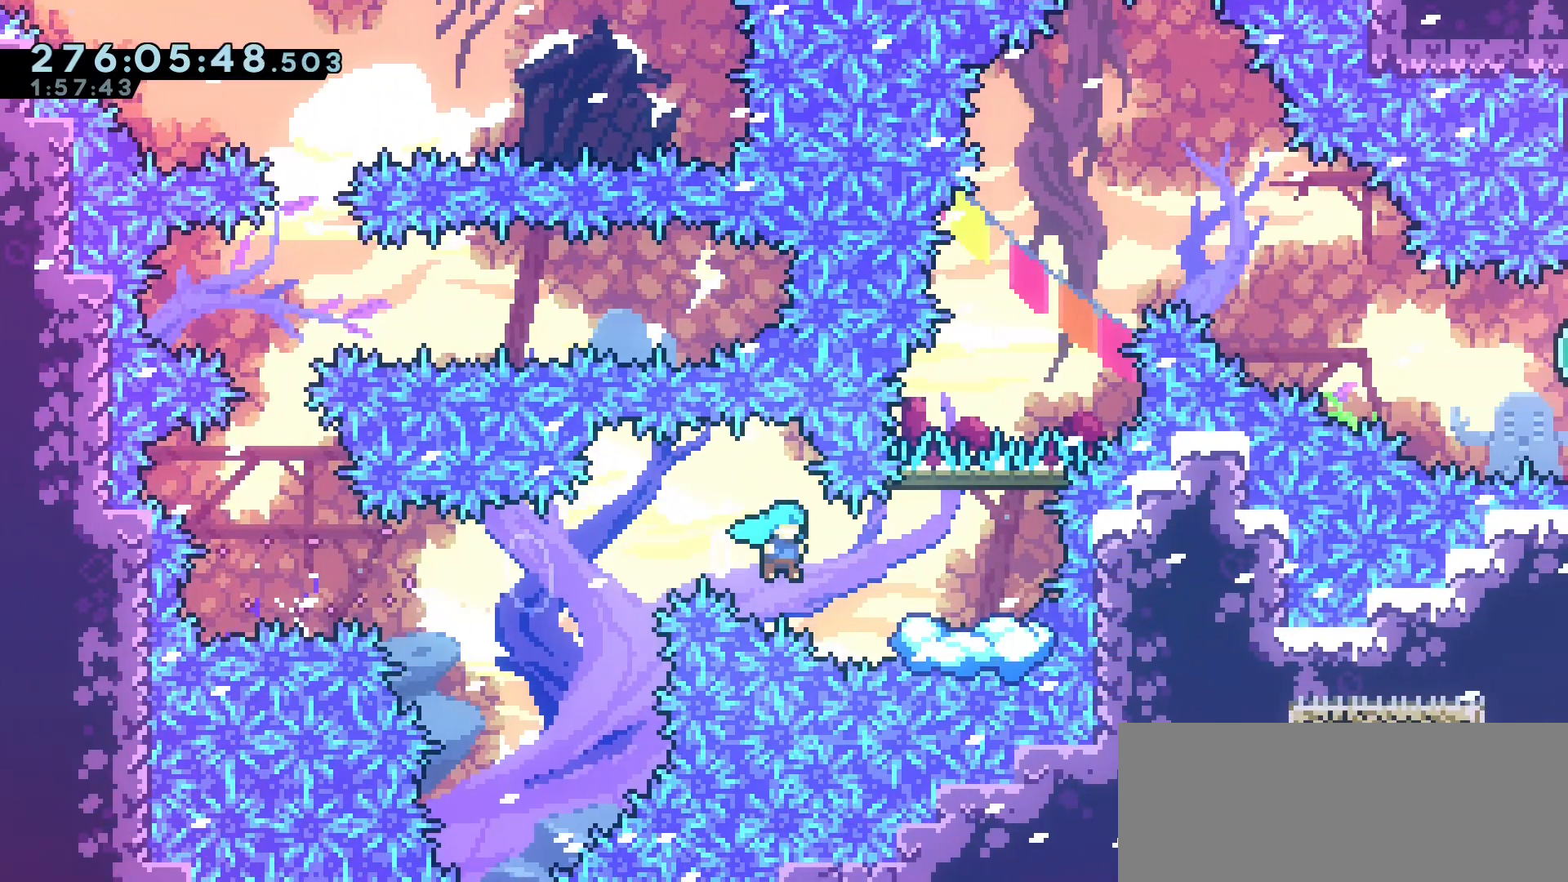
{"keys": []}